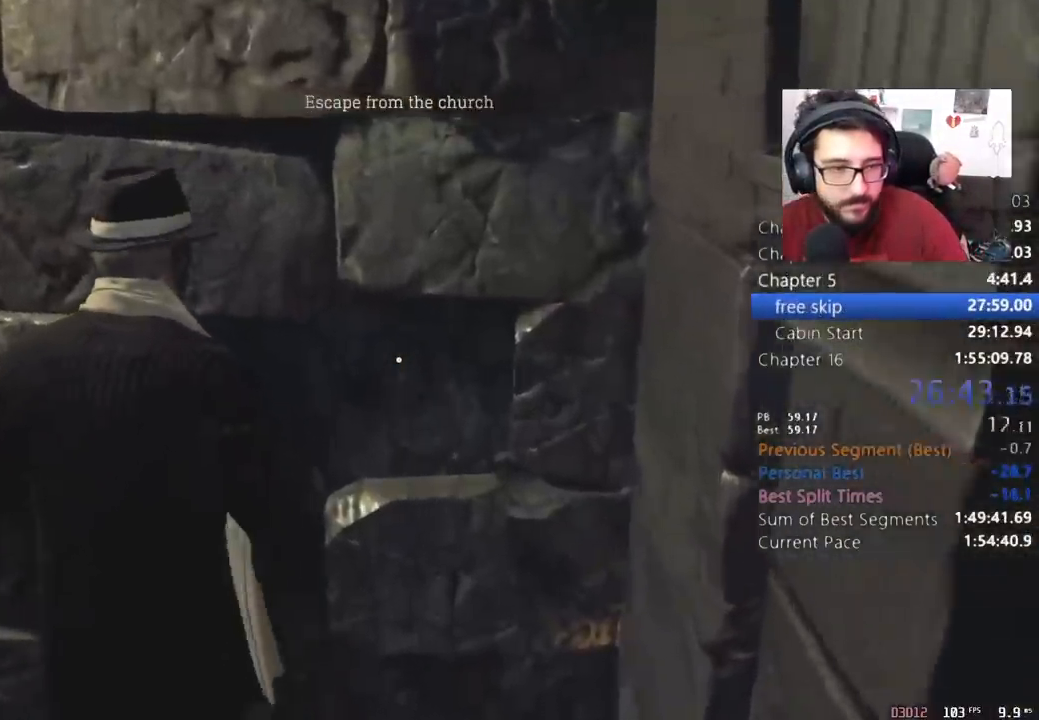
Gameplay with keyboard and mouse; each line is a JSON object with the keys and mouse buttons held at the frame after it. "events" lists presses ("down") and releases ("up") of "1", "2", "3", "4", "5", "a", "alt", "c", "caps_lock", "ctrl", "d", "e", "q", "r", "return", "s", "shift", "space", "t", "tab", "v", "w", "x", "z", "mouse_left", "mouse_wheel" and "mouse_right" between this image and that frame as [ms after this image, input, new state], when the widget could be followed in between. "mouse_left", "mouse_wheel", "mouse_right" = the "left", "wheel", "right" buttons of the "mouse" list. No other keys are recorded. "wheel" means that the mouse wheel is clicked or scrolled. Not read: mouse_move.
{"keys": ["w"], "mouse": [], "events": [[467, "d", "down"], [500, "d", "up"]]}
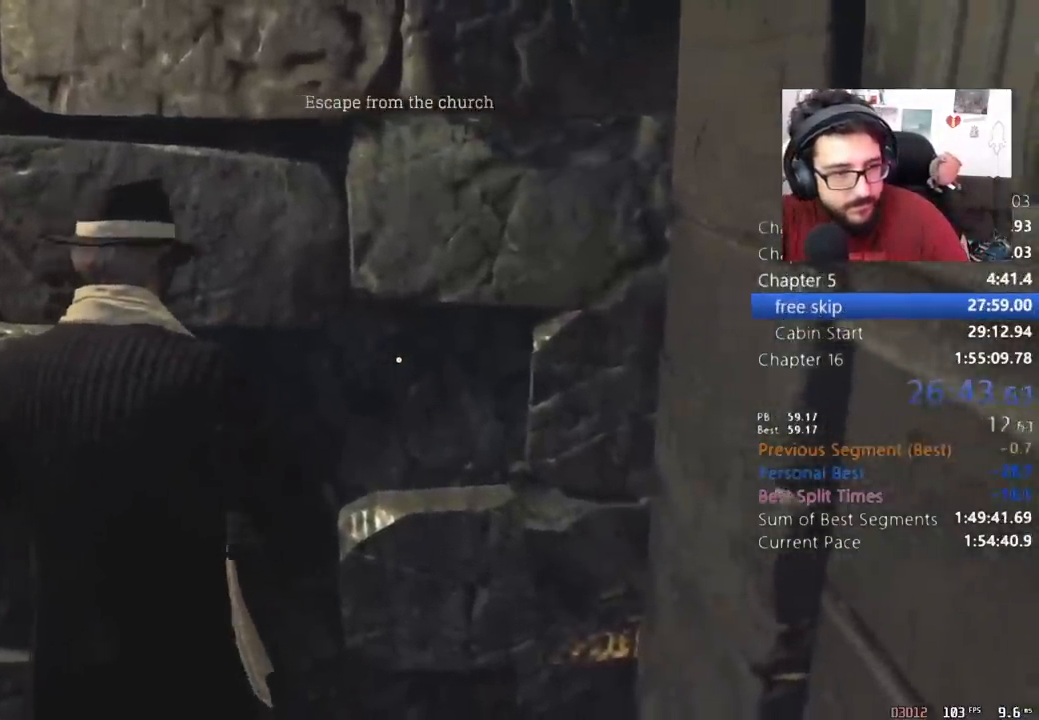
{"keys": ["w"], "mouse": [], "events": []}
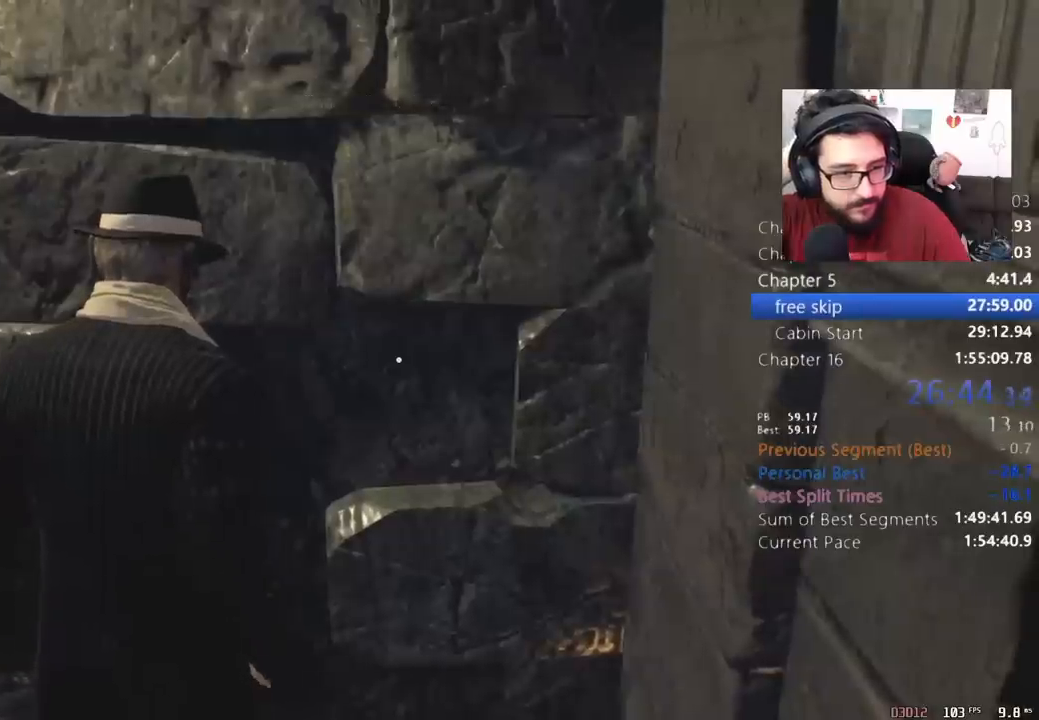
{"keys": ["w"], "mouse": [], "events": []}
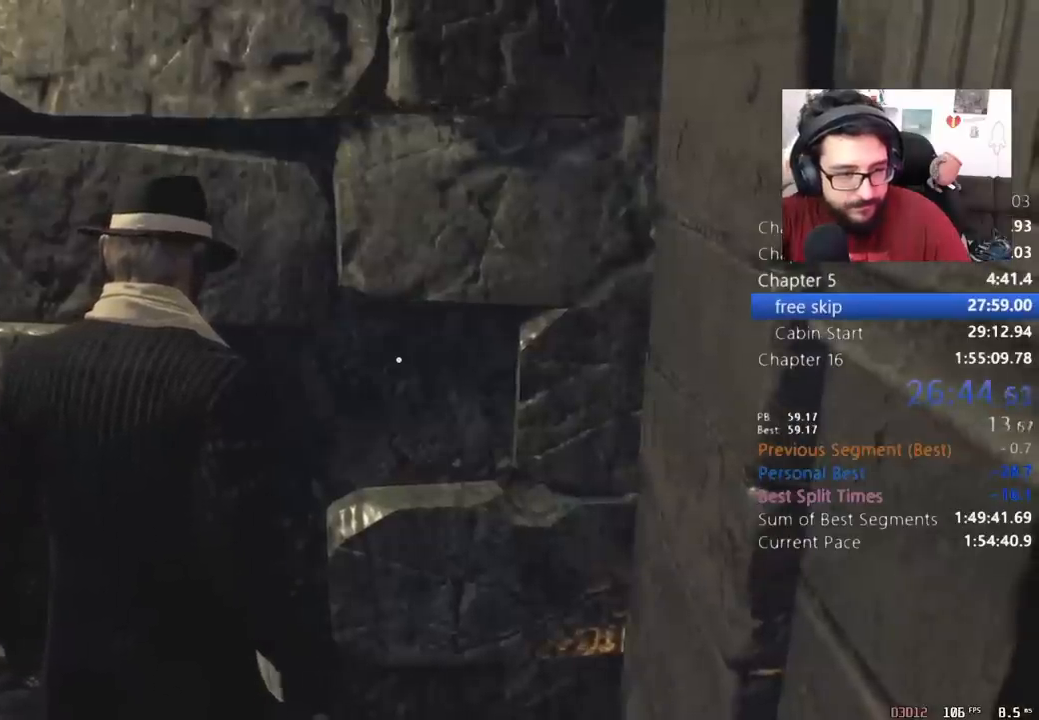
{"keys": ["shift", "w"], "mouse": [], "events": [[133, "4", "down"], [233, "4", "up"], [267, "shift", "down"], [400, "e", "down"], [500, "e", "up"]]}
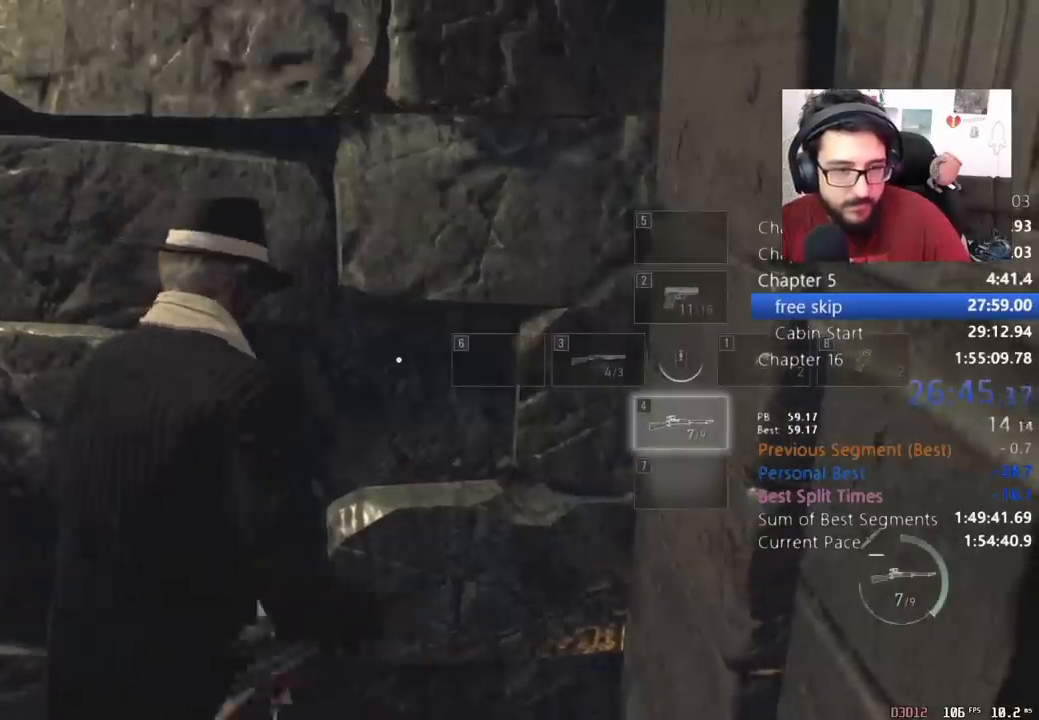
{"keys": ["shift", "w"], "mouse": [], "events": [[67, "e", "down"], [133, "e", "up"], [200, "e", "down"], [333, "e", "up"], [367, "e", "down"], [467, "e", "up"]]}
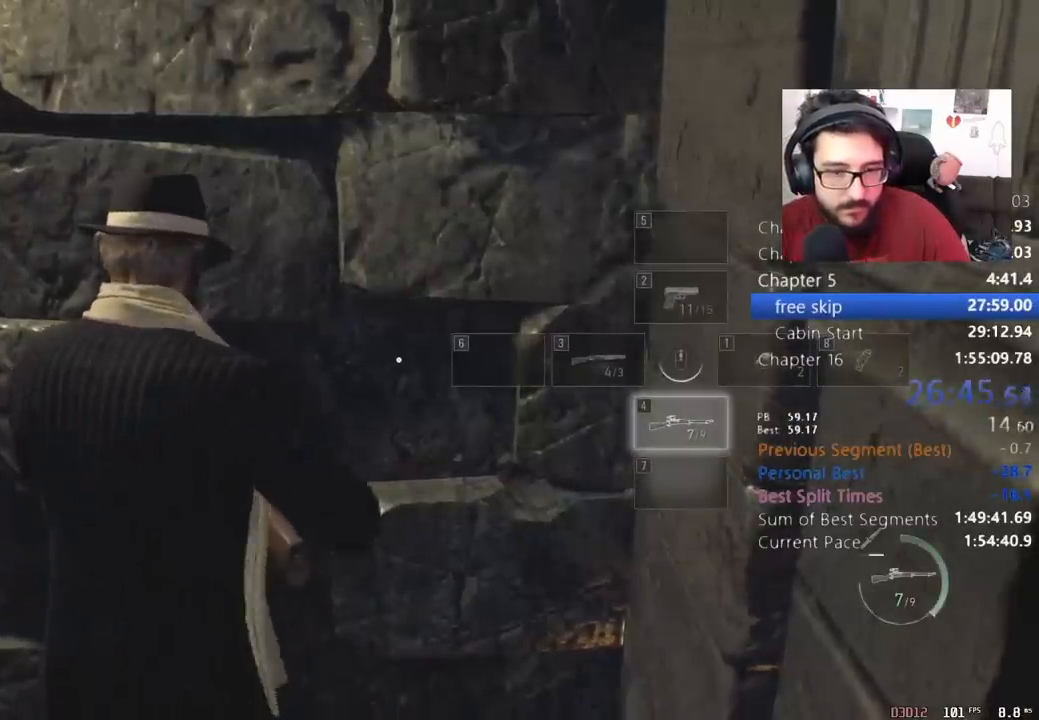
{"keys": ["e", "shift", "w"], "mouse": [], "events": [[33, "e", "down"], [100, "e", "up"], [167, "e", "down"], [267, "e", "up"], [300, "e", "down"], [400, "e", "up"], [500, "e", "down"]]}
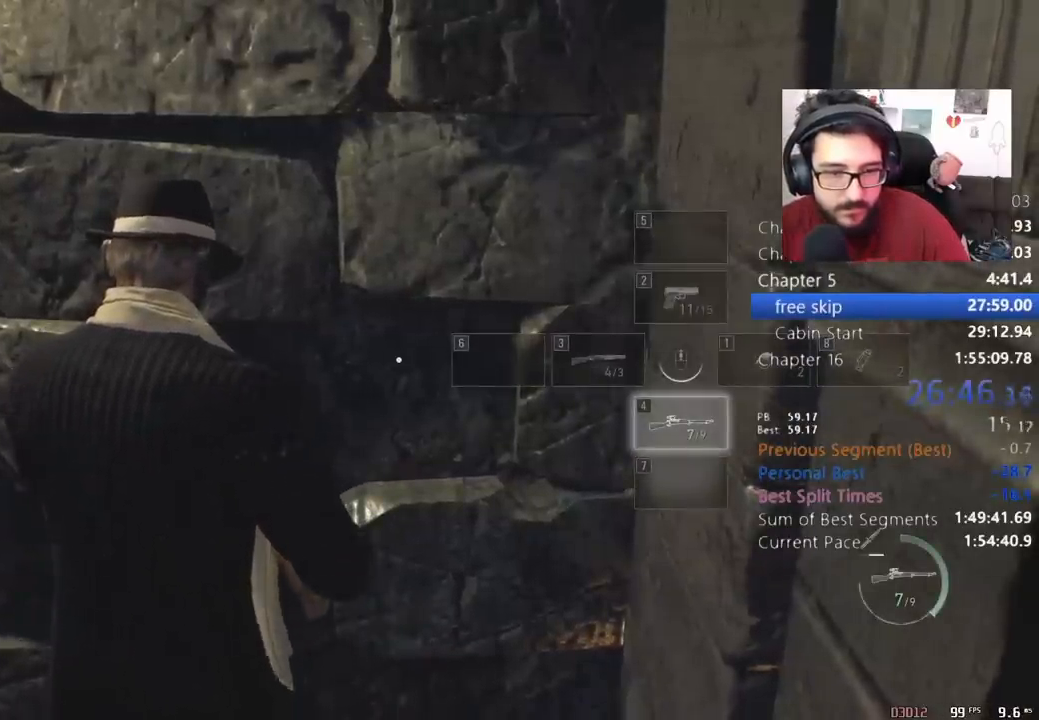
{"keys": ["shift", "w"], "mouse": [], "events": [[33, "e", "up"], [133, "e", "down"], [233, "e", "up"], [267, "e", "down"], [367, "e", "up"], [400, "e", "down"], [500, "e", "up"]]}
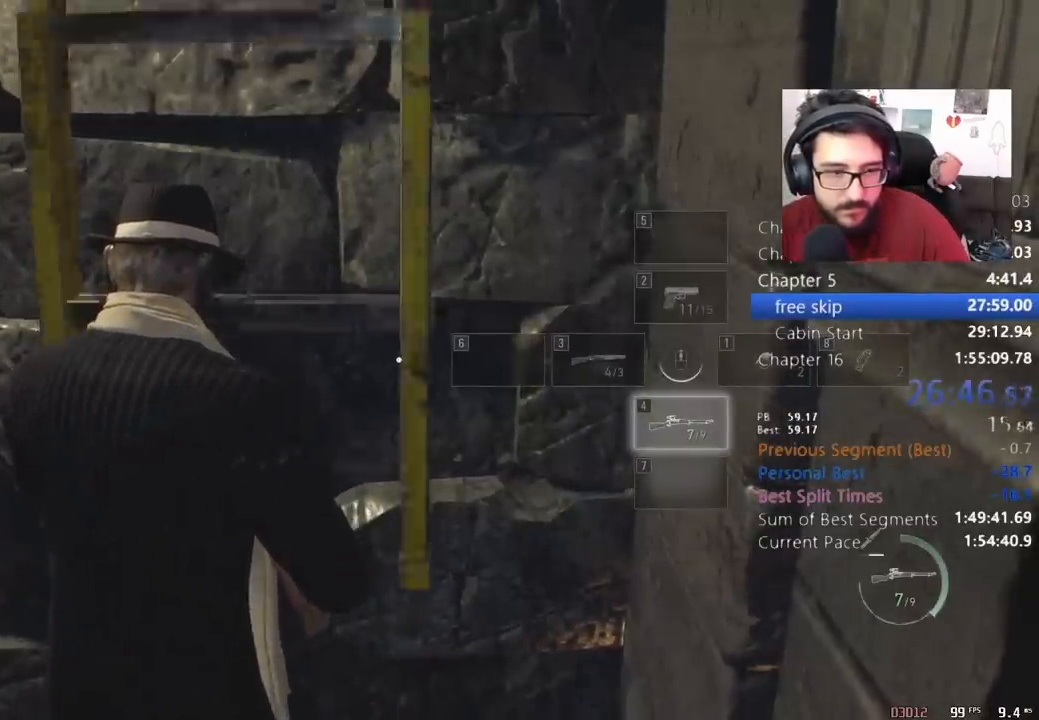
{"keys": ["shift", "w"], "mouse": [], "events": [[67, "e", "down"], [133, "e", "up"], [233, "e", "down"], [333, "e", "up"], [367, "e", "down"], [467, "e", "up"]]}
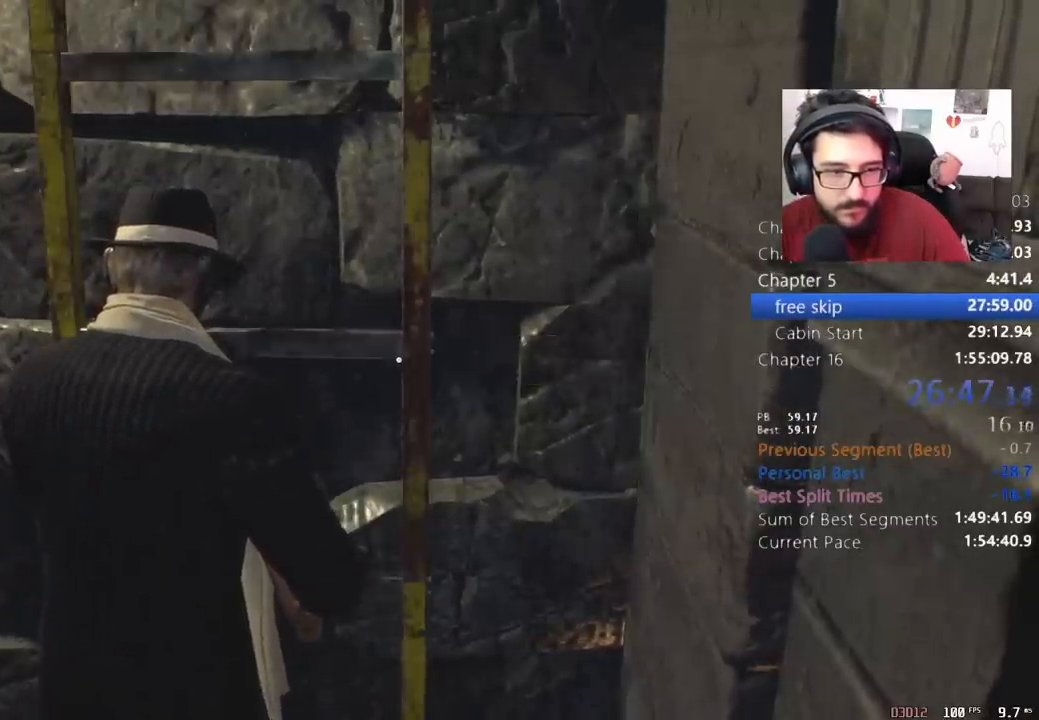
{"keys": ["e", "shift", "w"], "mouse": [], "events": [[33, "e", "down"], [100, "e", "up"], [167, "e", "down"], [267, "e", "up"], [300, "e", "down"], [400, "e", "up"], [433, "e", "down"]]}
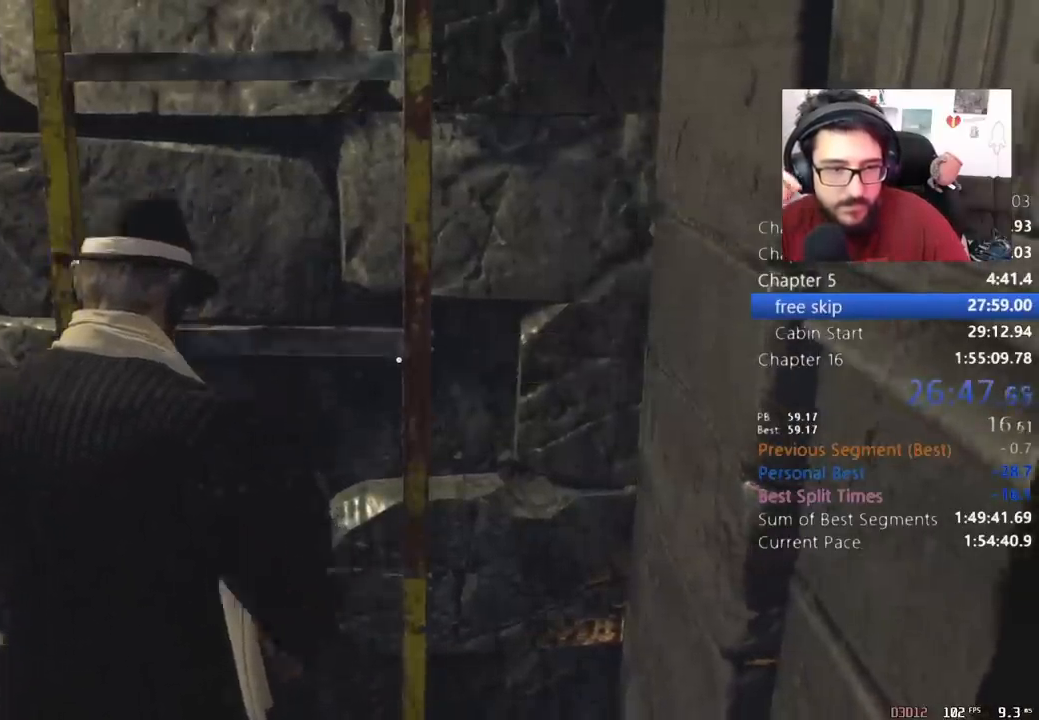
{"keys": ["w"], "mouse": [], "events": [[33, "e", "up"], [67, "e", "down"], [167, "e", "up"], [233, "e", "down"], [333, "e", "up"], [367, "e", "down"], [467, "e", "up"], [500, "shift", "up"]]}
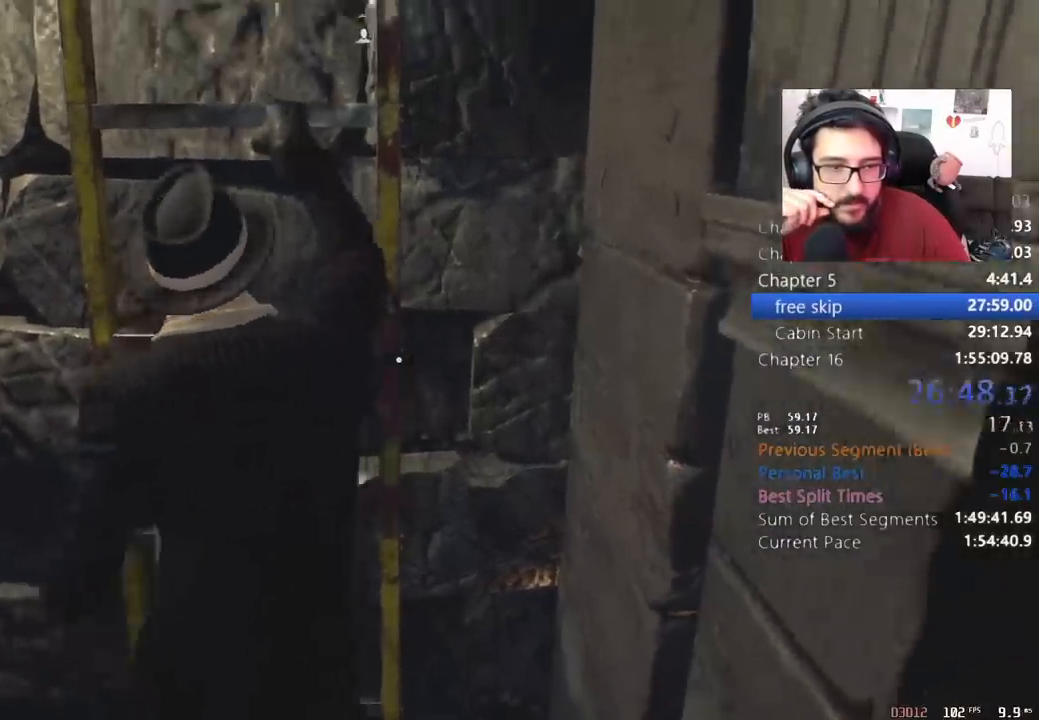
{"keys": ["w"], "mouse": [], "events": []}
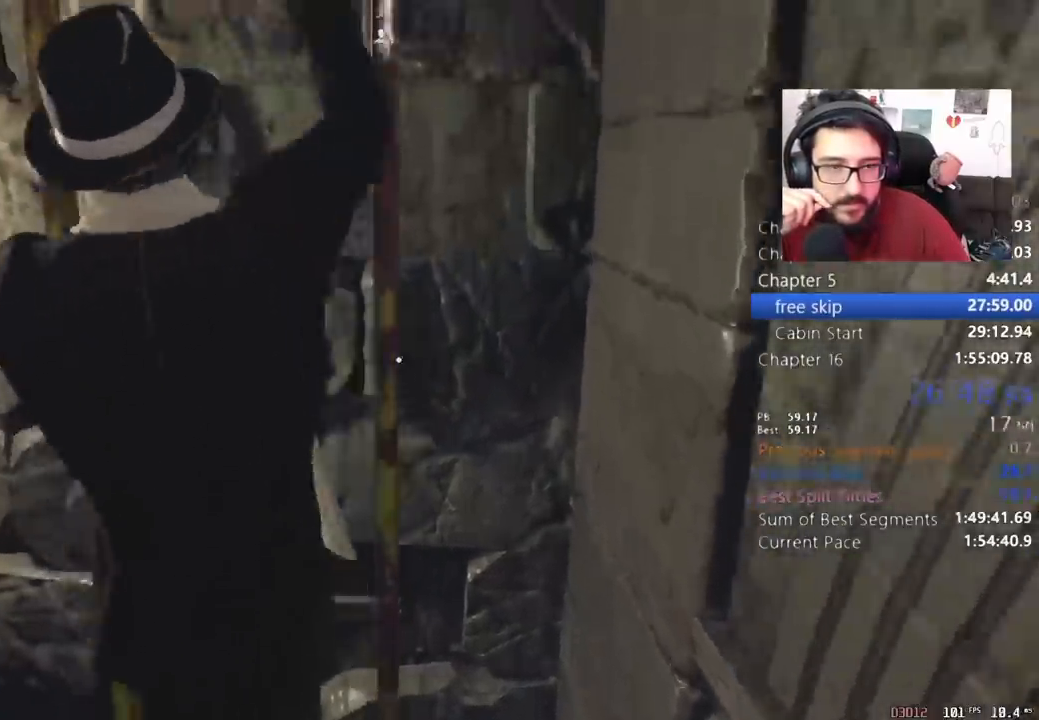
{"keys": ["w"], "mouse": [], "events": []}
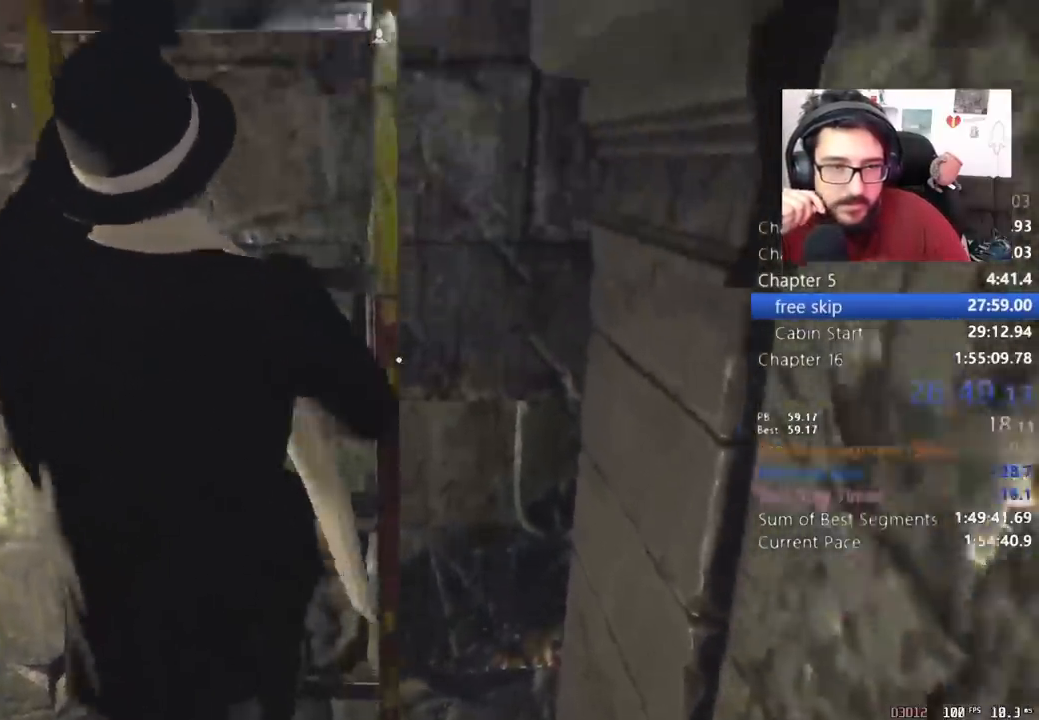
{"keys": ["w"], "mouse": [], "events": []}
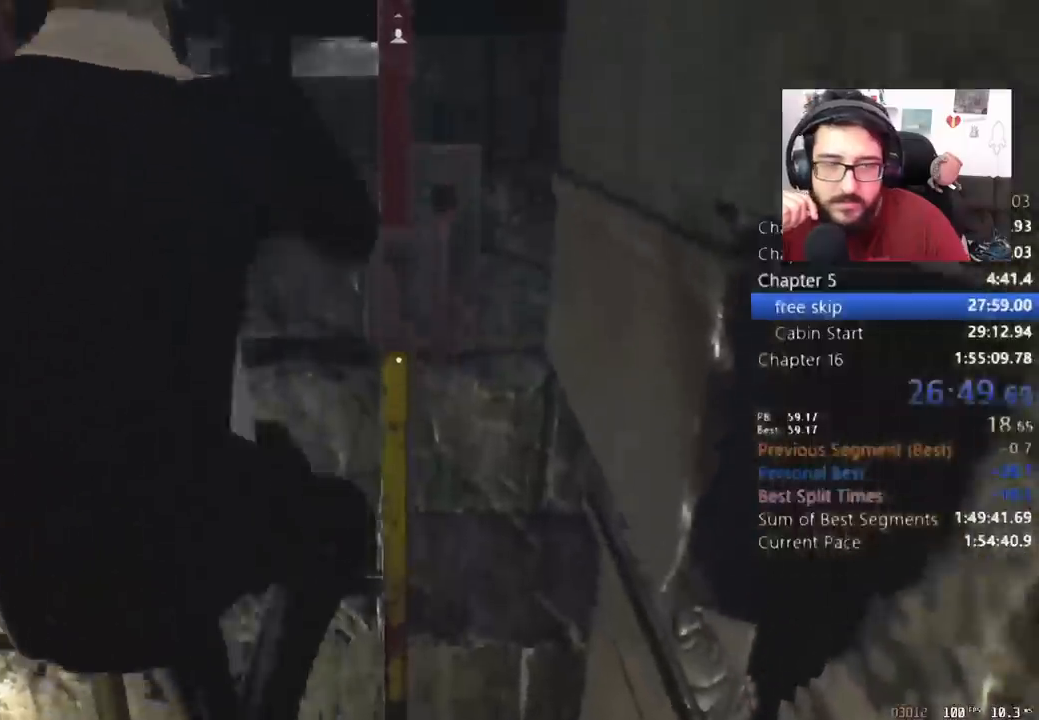
{"keys": ["d", "s"], "mouse": [], "events": [[133, "d", "down"], [367, "w", "up"], [467, "s", "down"]]}
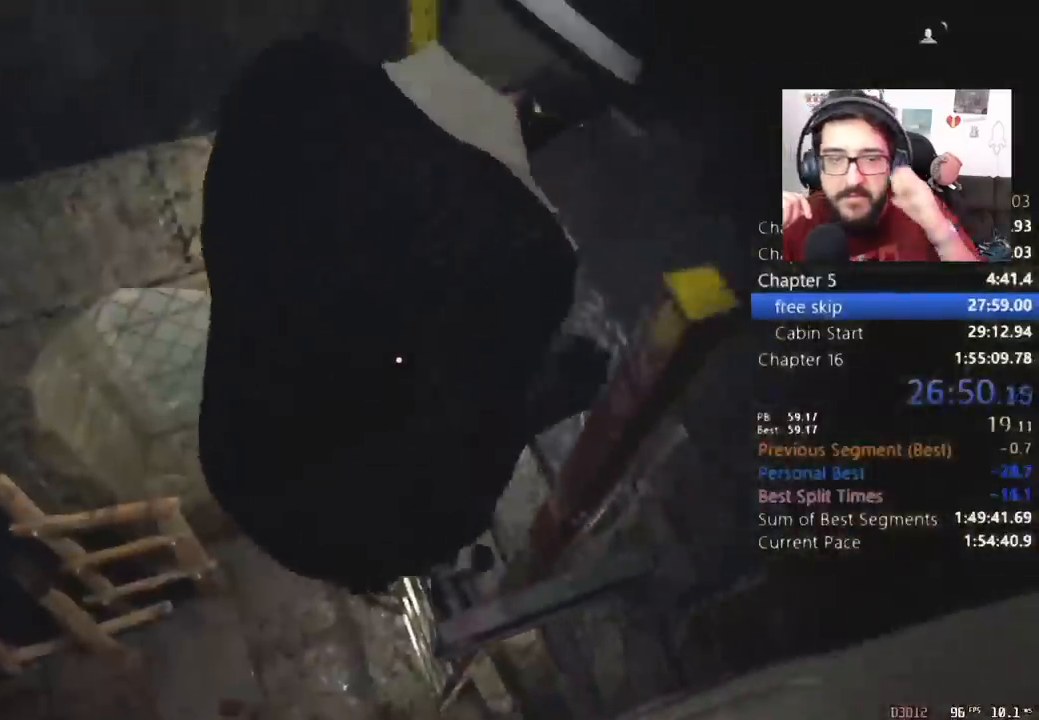
{"keys": ["s"], "mouse": ["right"], "events": [[333, "mouse_right", "down"], [433, "d", "up"]]}
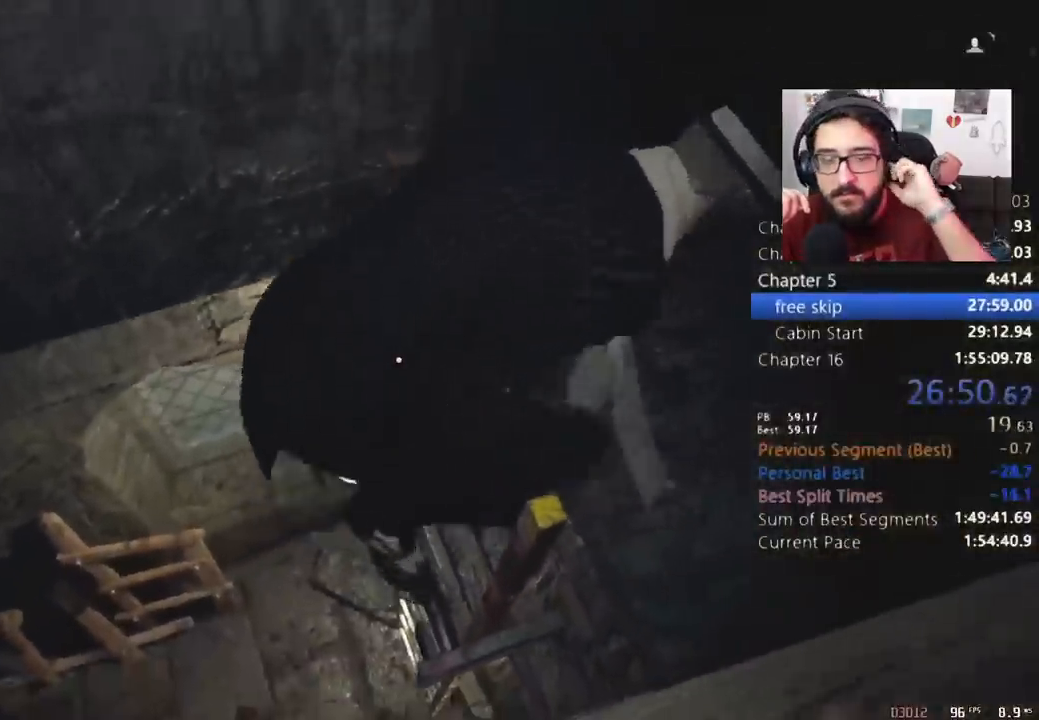
{"keys": ["s"], "mouse": ["right"], "events": []}
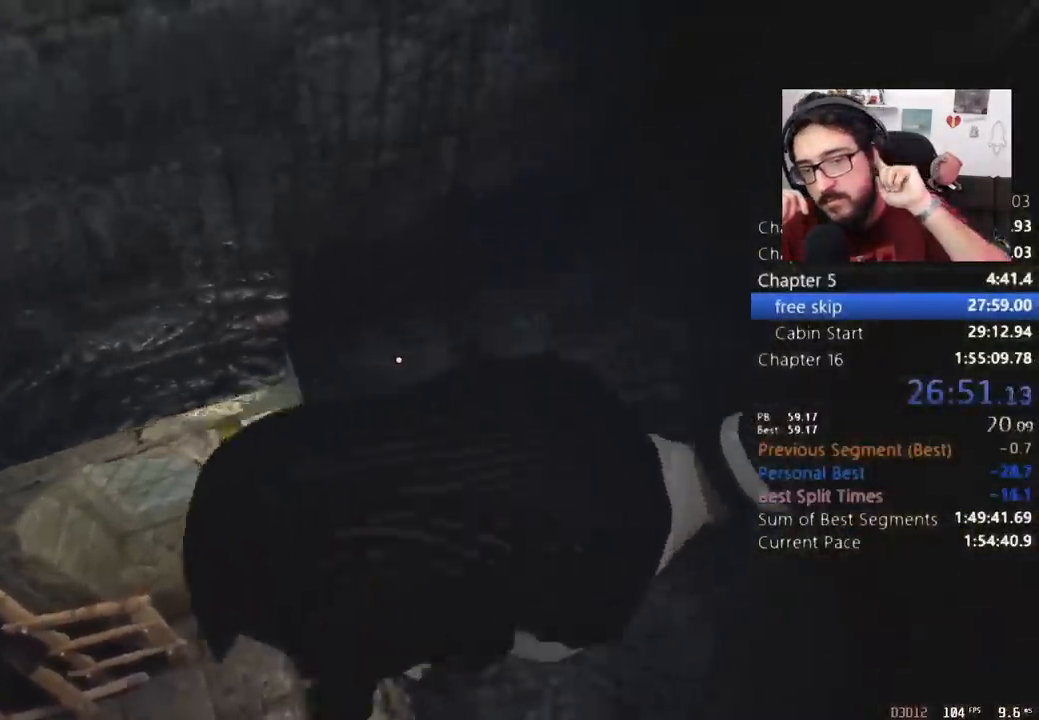
{"keys": ["s"], "mouse": ["right"], "events": []}
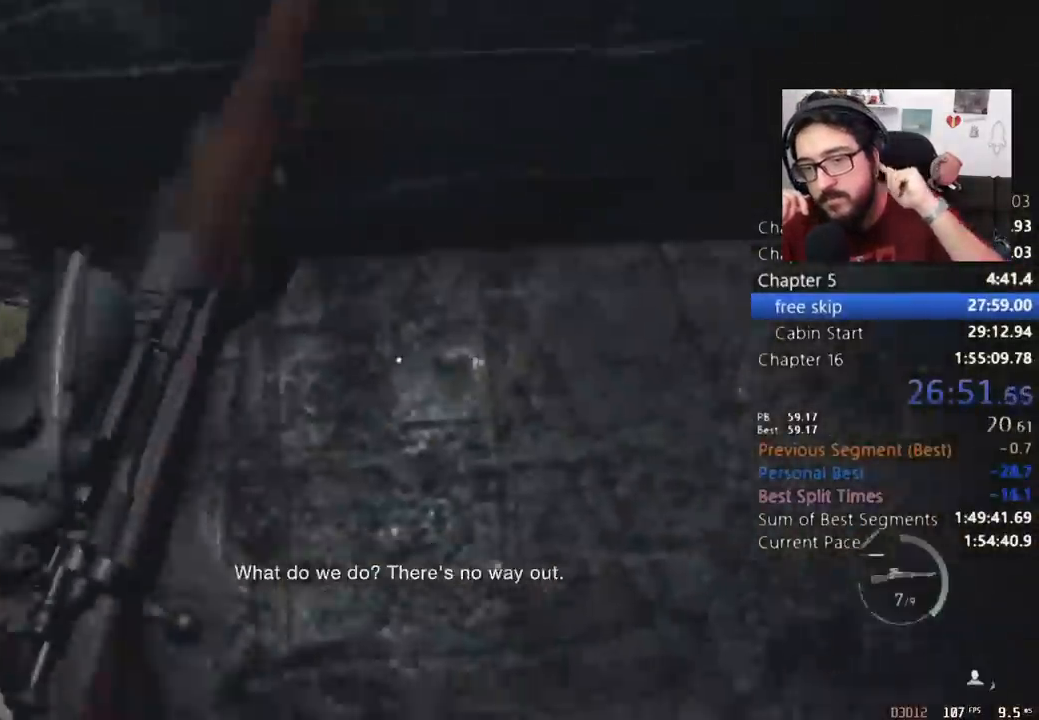
{"keys": ["s"], "mouse": ["right"], "events": []}
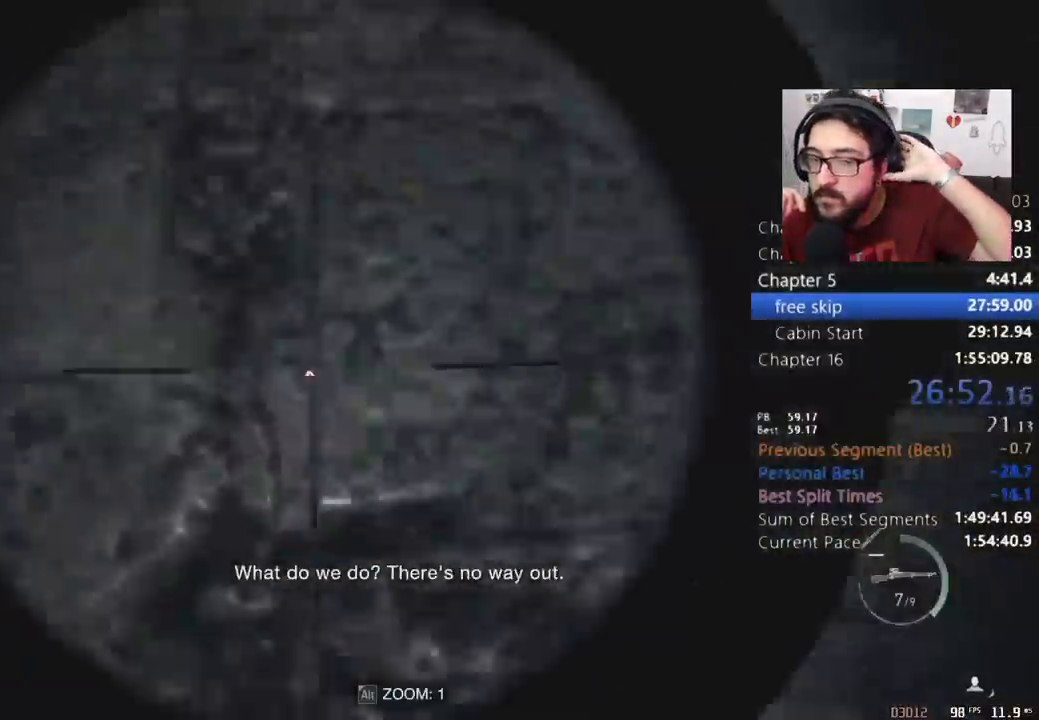
{"keys": ["s"], "mouse": ["right"], "events": []}
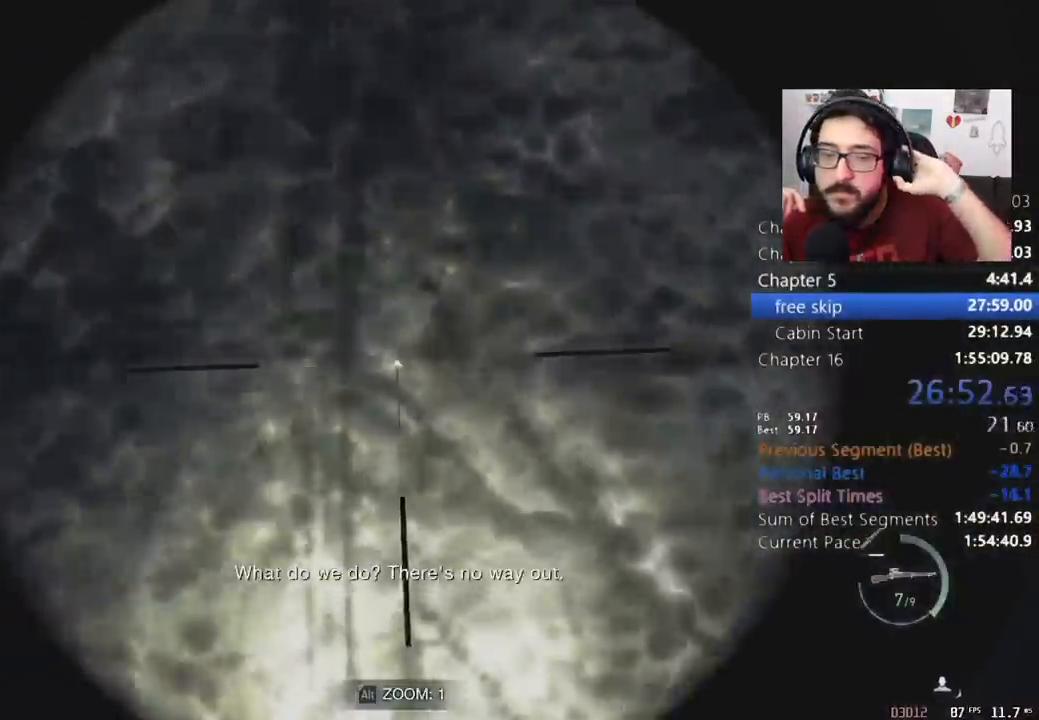
{"keys": ["a"], "mouse": [], "events": [[267, "a", "down"], [267, "s", "up"], [333, "mouse_right", "up"], [367, "e", "down"], [467, "e", "up"]]}
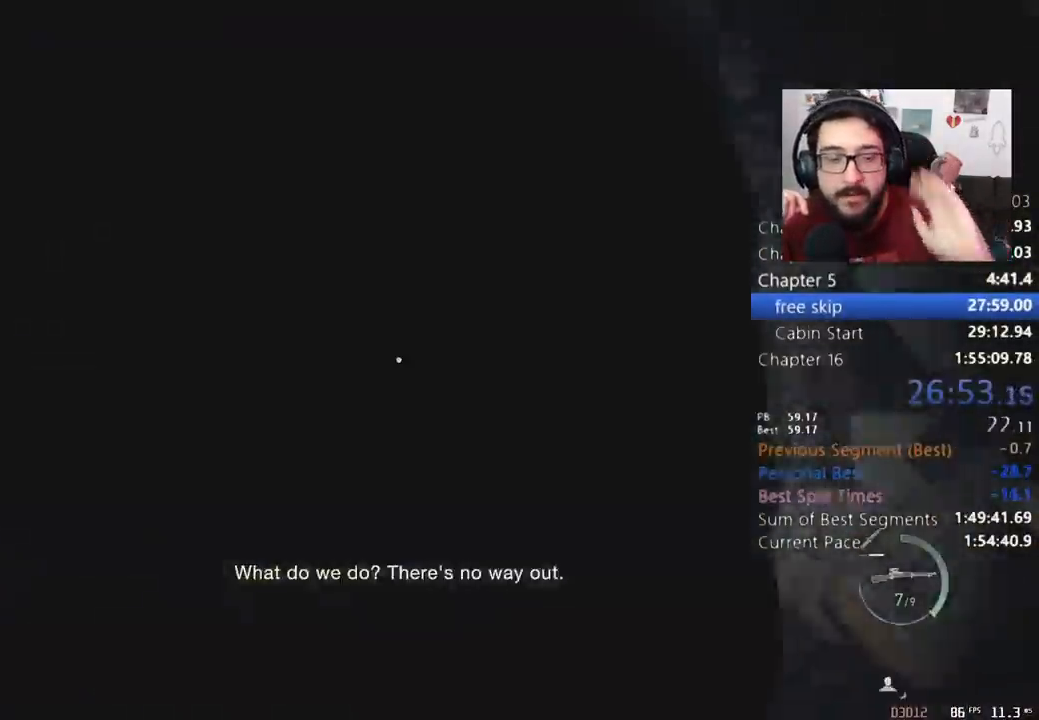
{"keys": ["a"], "mouse": [], "events": []}
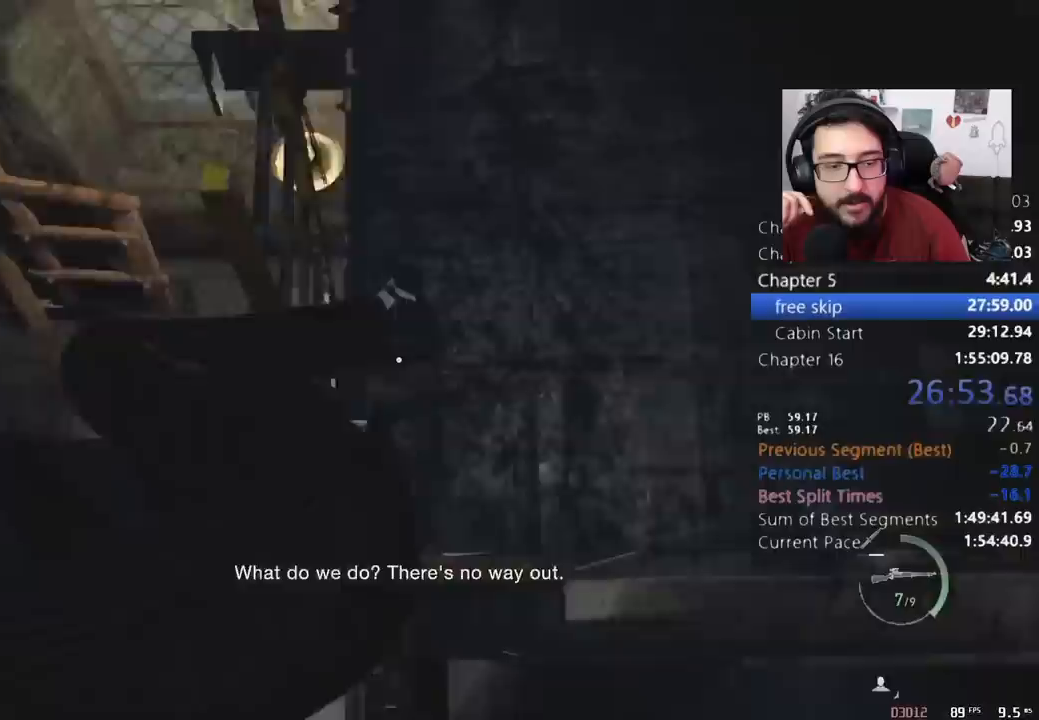
{"keys": ["a", "w"], "mouse": [], "events": [[500, "w", "down"]]}
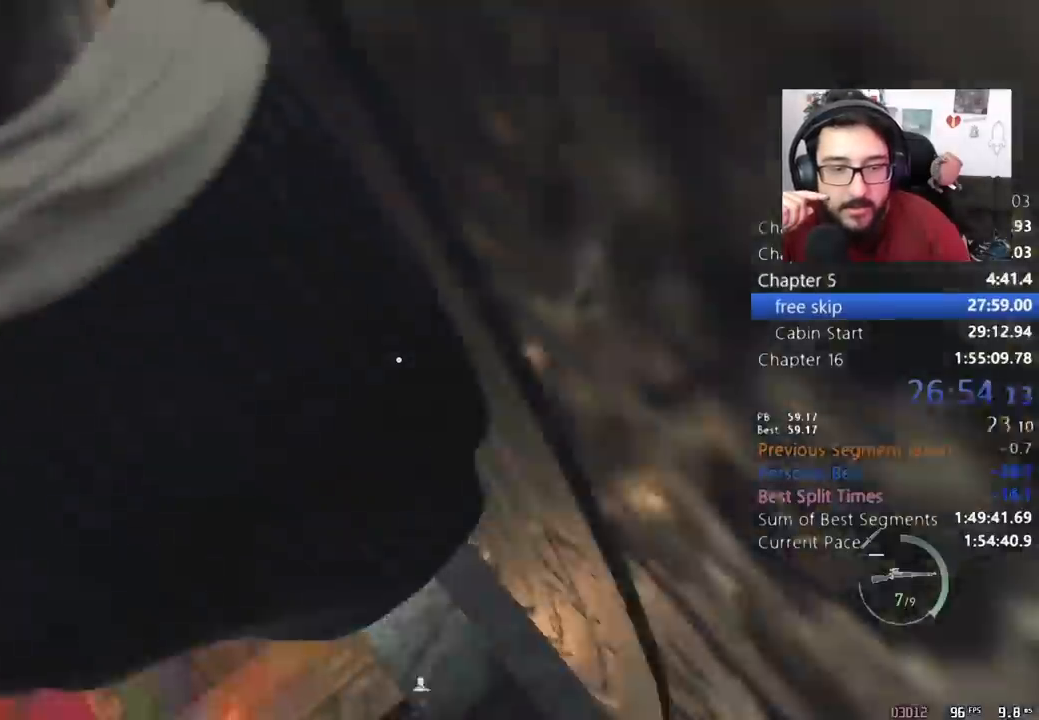
{"keys": ["a", "shift", "w"], "mouse": [], "events": [[233, "shift", "down"]]}
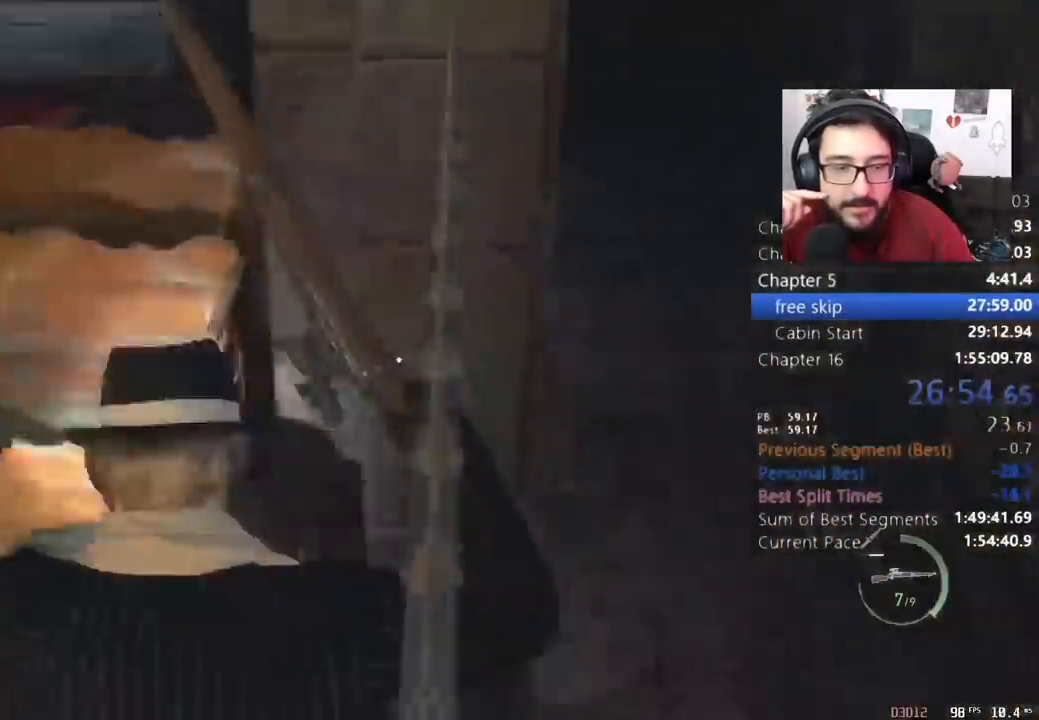
{"keys": ["a", "shift", "w"], "mouse": [], "events": []}
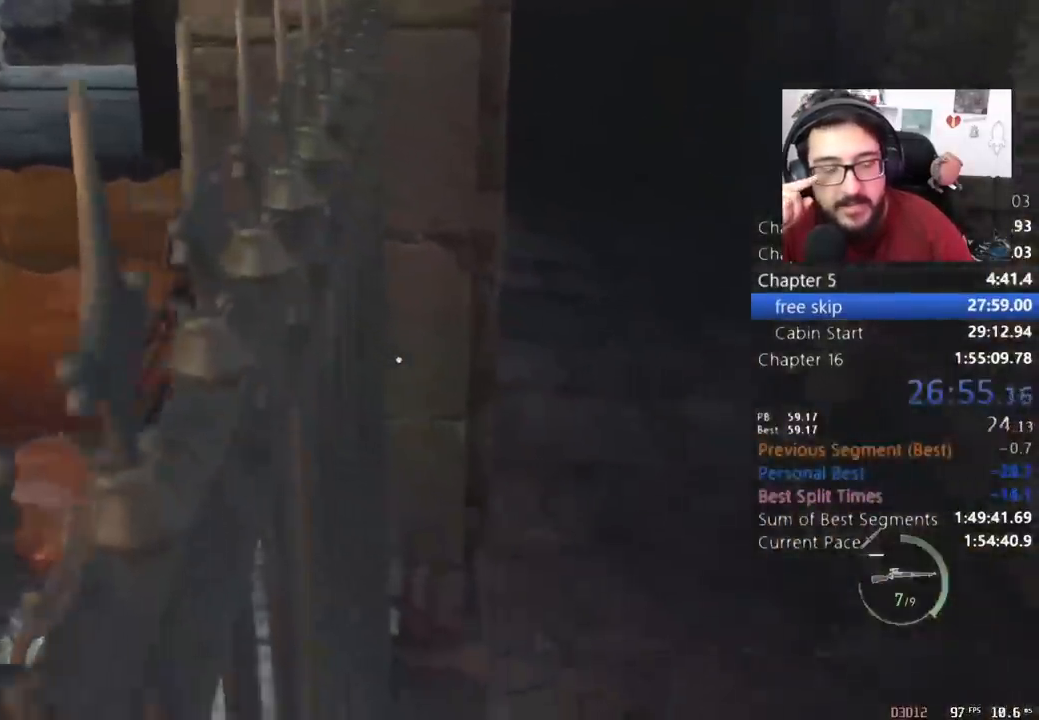
{"keys": ["a", "shift", "w"], "mouse": [], "events": []}
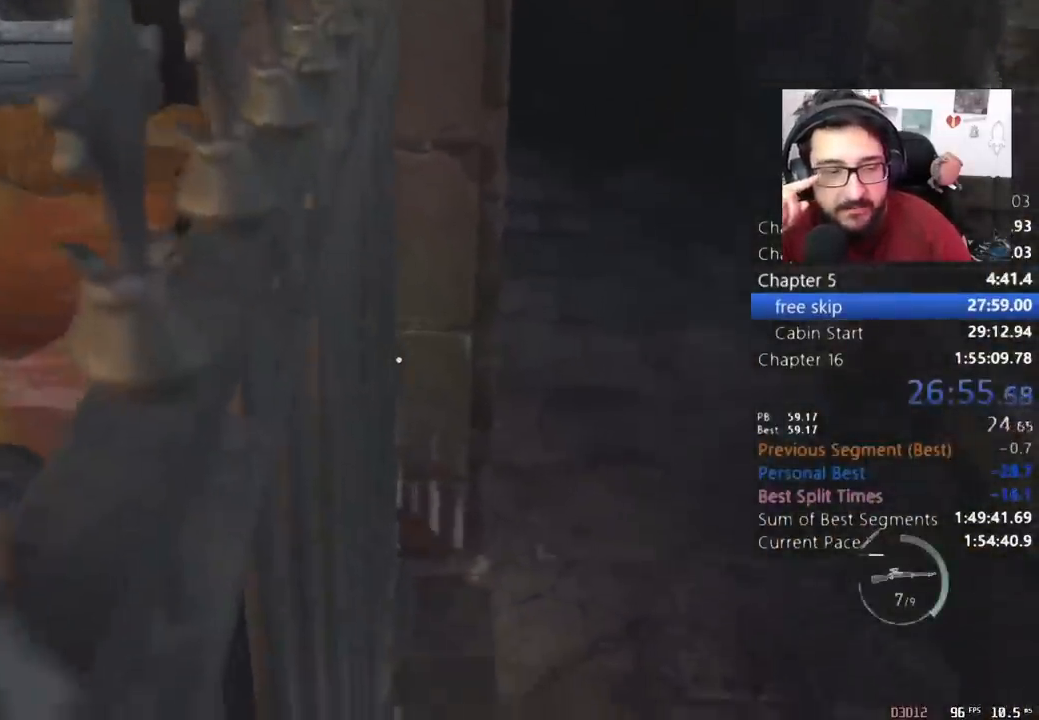
{"keys": ["d", "shift", "w"], "mouse": [], "events": [[33, "a", "up"], [33, "d", "down"]]}
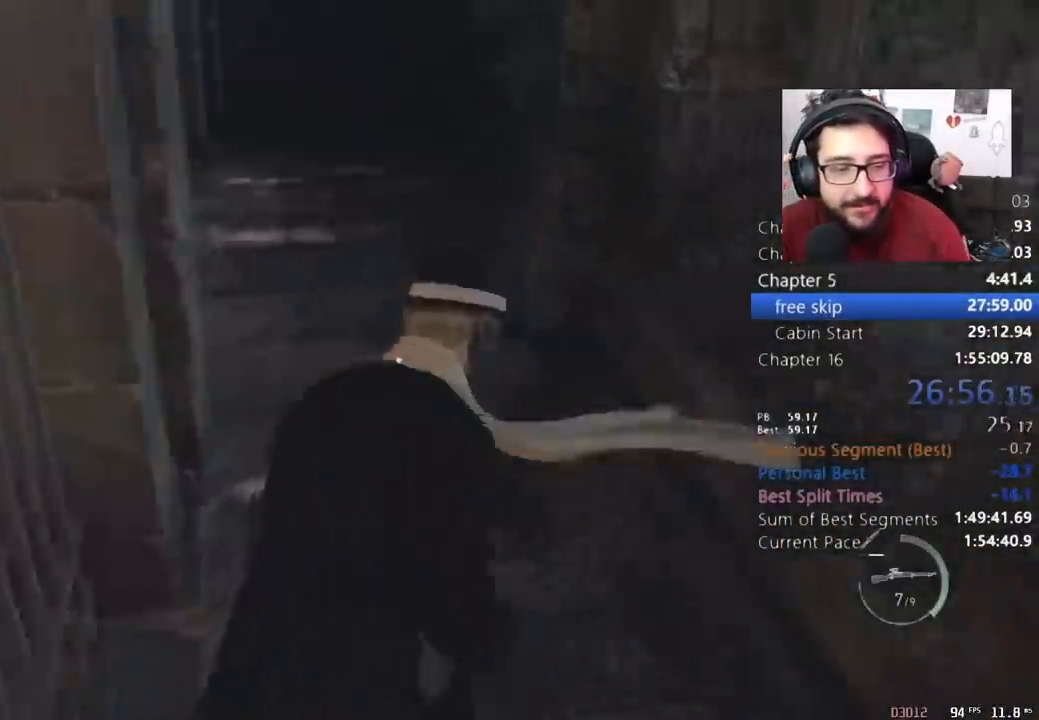
{"keys": ["shift", "w"], "mouse": [], "events": [[100, "d", "up"]]}
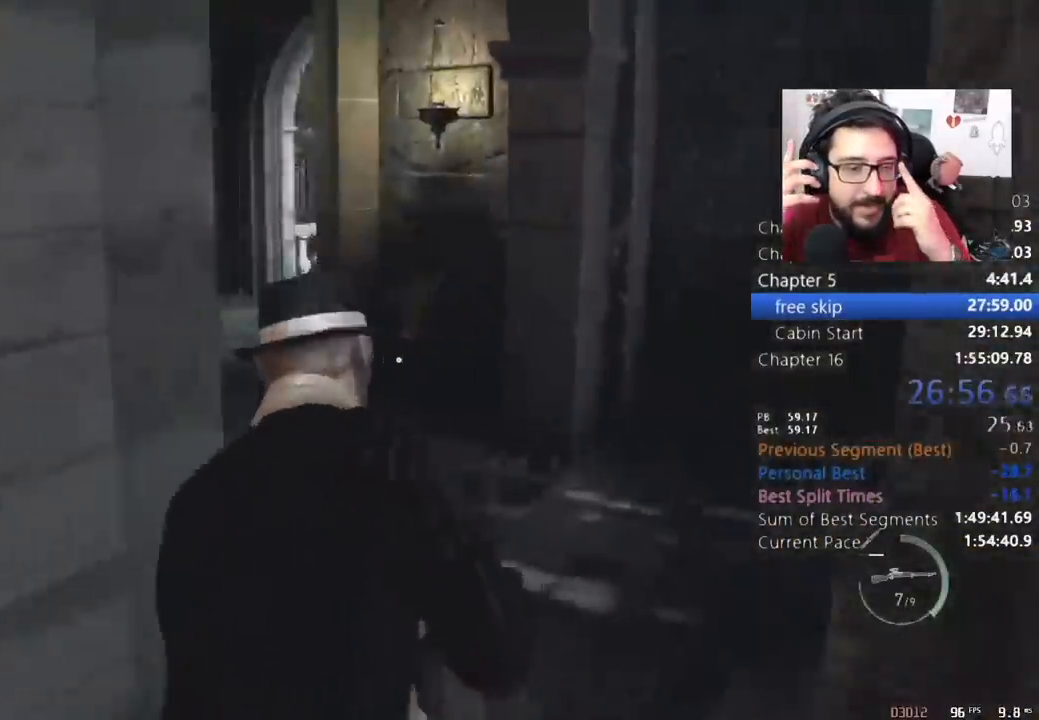
{"keys": ["shift", "w"], "mouse": [], "events": []}
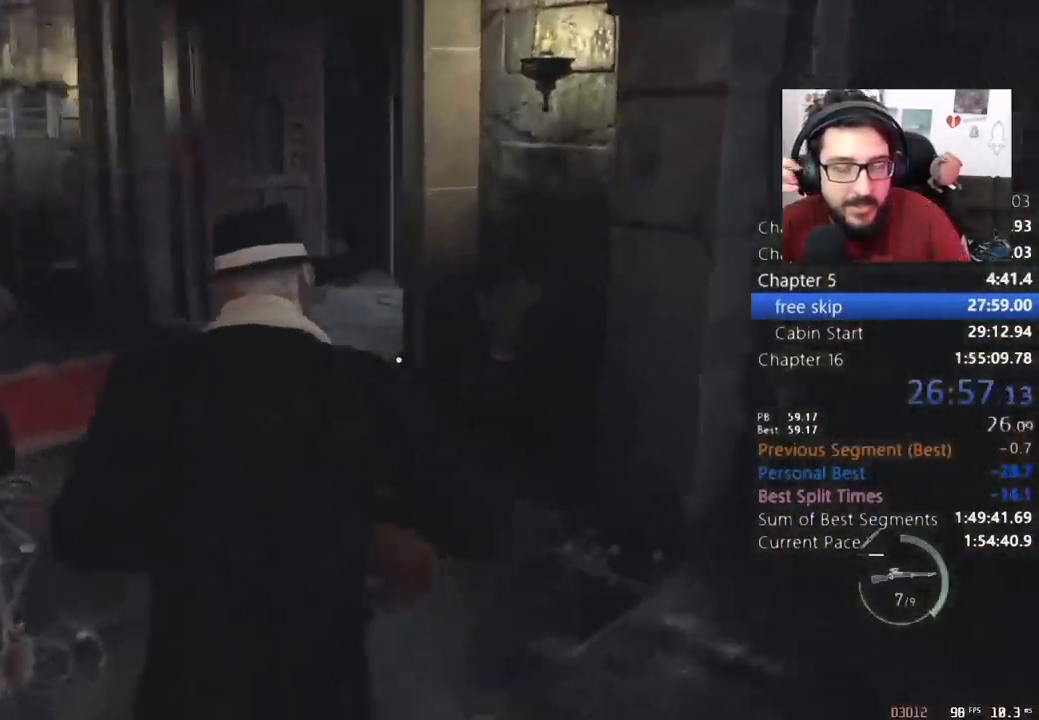
{"keys": ["e", "shift", "w"], "mouse": [], "events": [[233, "e", "down"], [333, "e", "up"], [367, "e", "down"], [467, "e", "up"], [500, "e", "down"]]}
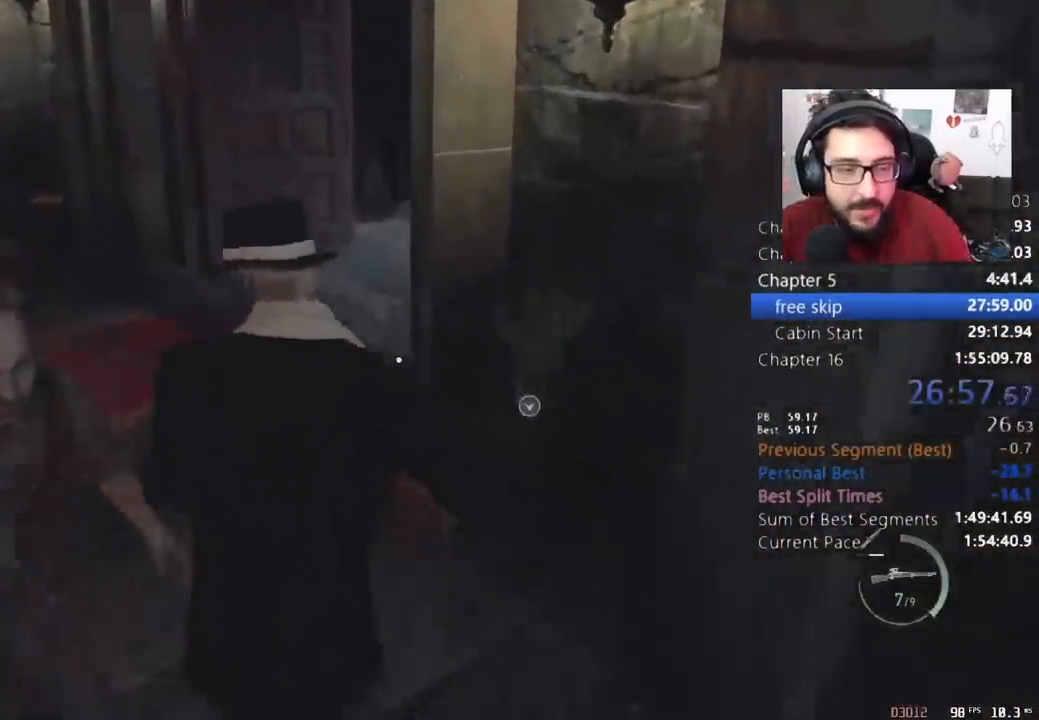
{"keys": [], "mouse": [], "events": [[100, "e", "up"], [167, "e", "down"], [233, "e", "up"], [467, "shift", "up"], [467, "w", "up"]]}